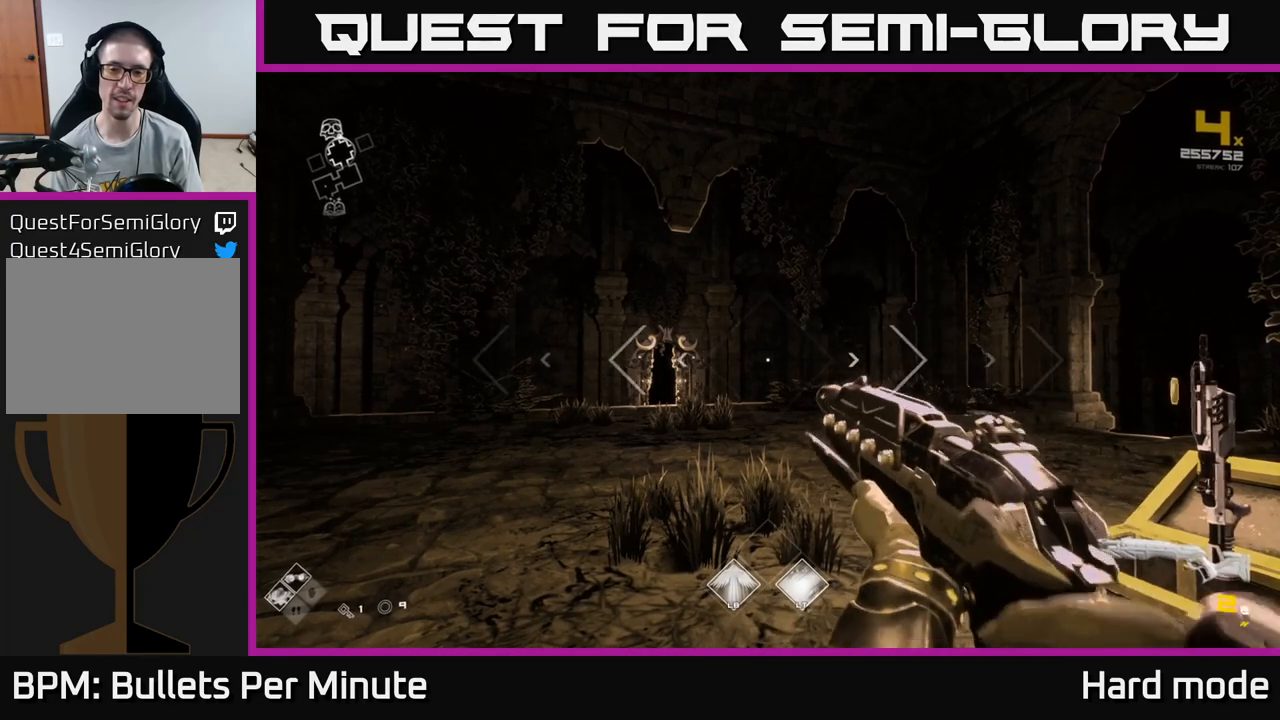
Gameplay with a controller (Xbox layout); each line is a JSON object with the inputs held at the frame after it. "events" lists button and stick changes between this image and that frame as [ms after this image, input, new state], when the widget could be followed in between.
{"buttons": ["R2"], "left_stick": "center", "right_stick": "center", "events": [[50, "R2", "down"], [167, "R2", "up"], [383, "R2", "down"]]}
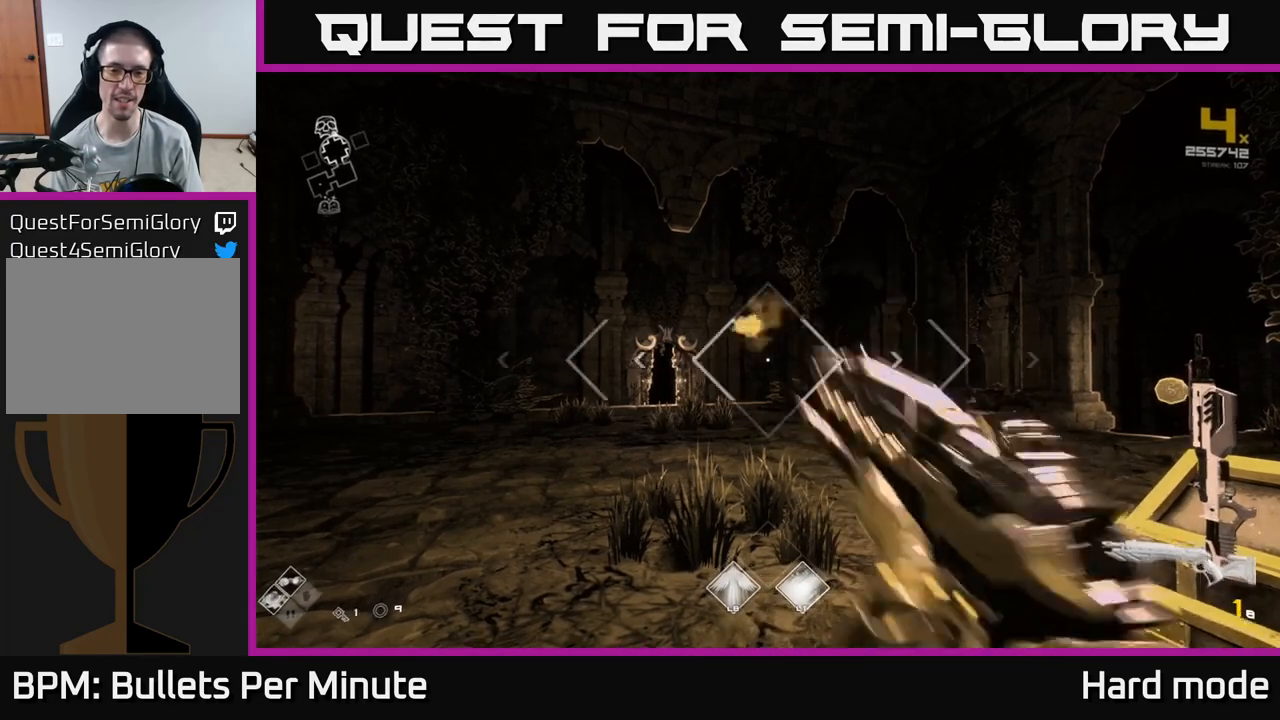
{"buttons": [], "left_stick": "center", "right_stick": "center", "events": [[33, "R2", "up"], [200, "R2", "down"], [333, "R2", "up"]]}
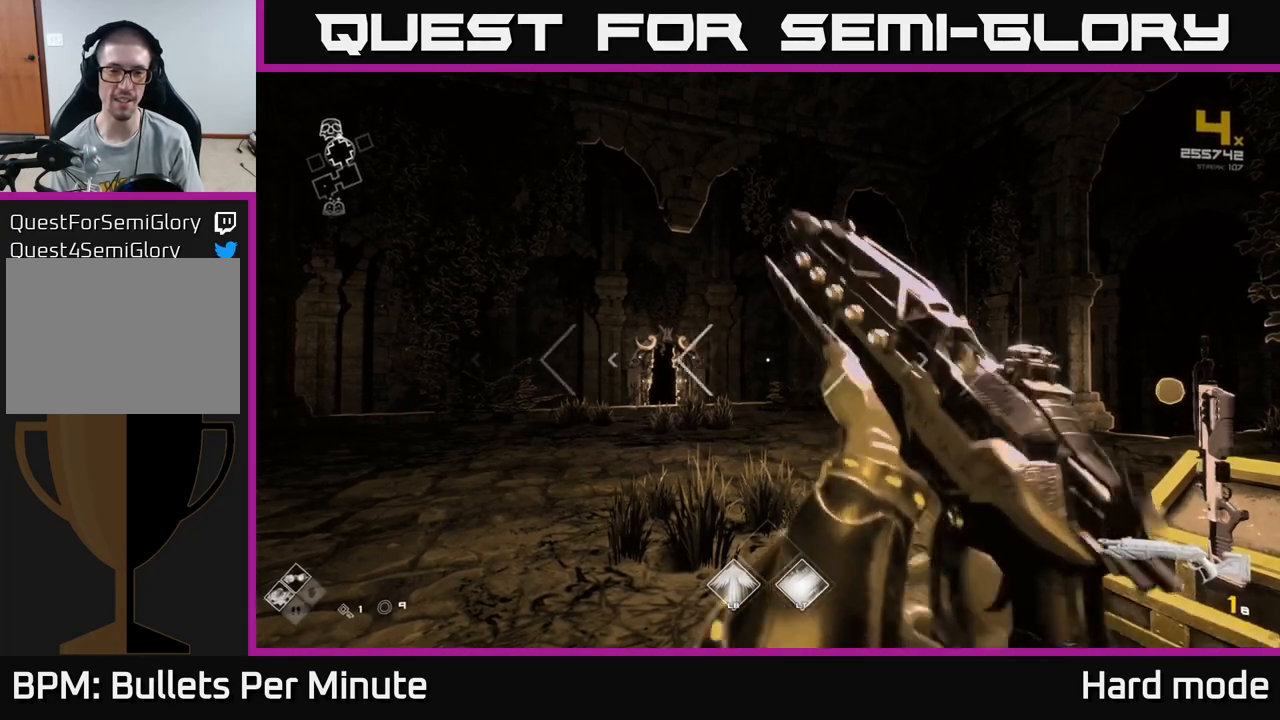
{"buttons": ["R1"], "left_stick": "up", "right_stick": "center", "events": [[83, "R2", "down"], [200, "R2", "up"], [317, "left_stick", "up"], [450, "R1", "down"]]}
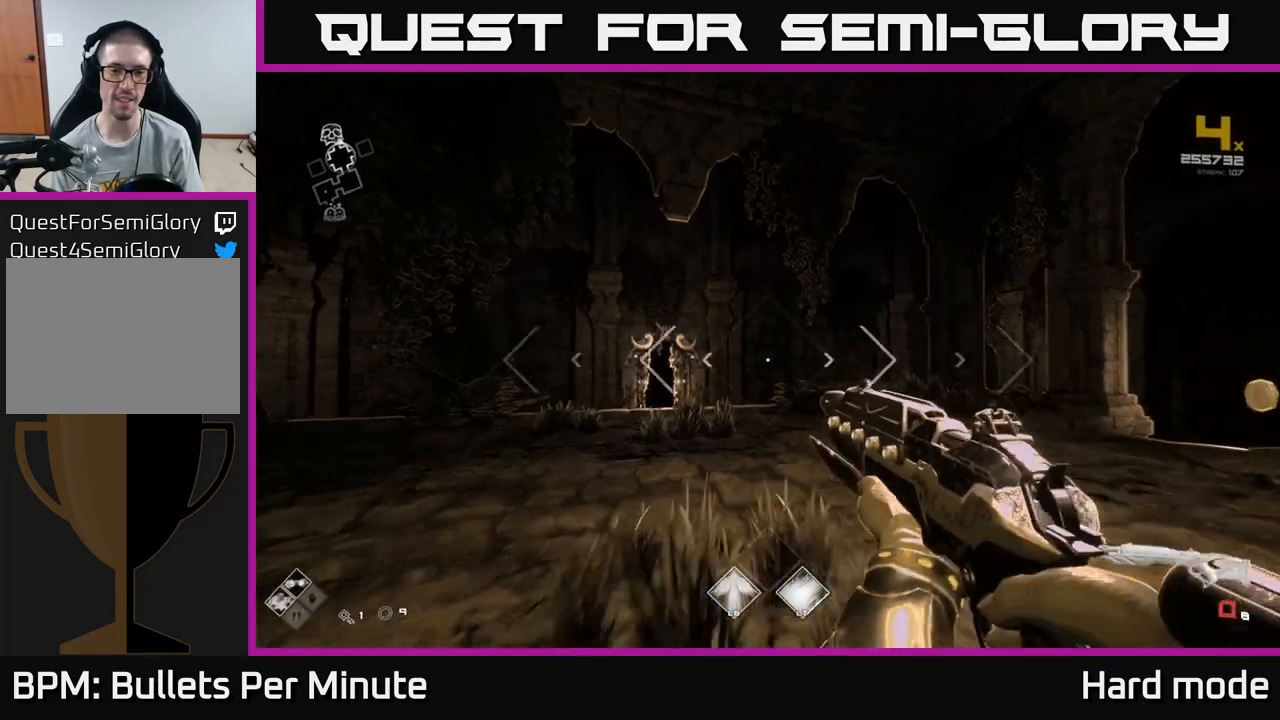
{"buttons": [], "left_stick": "up", "right_stick": "center", "events": [[83, "R1", "up"]]}
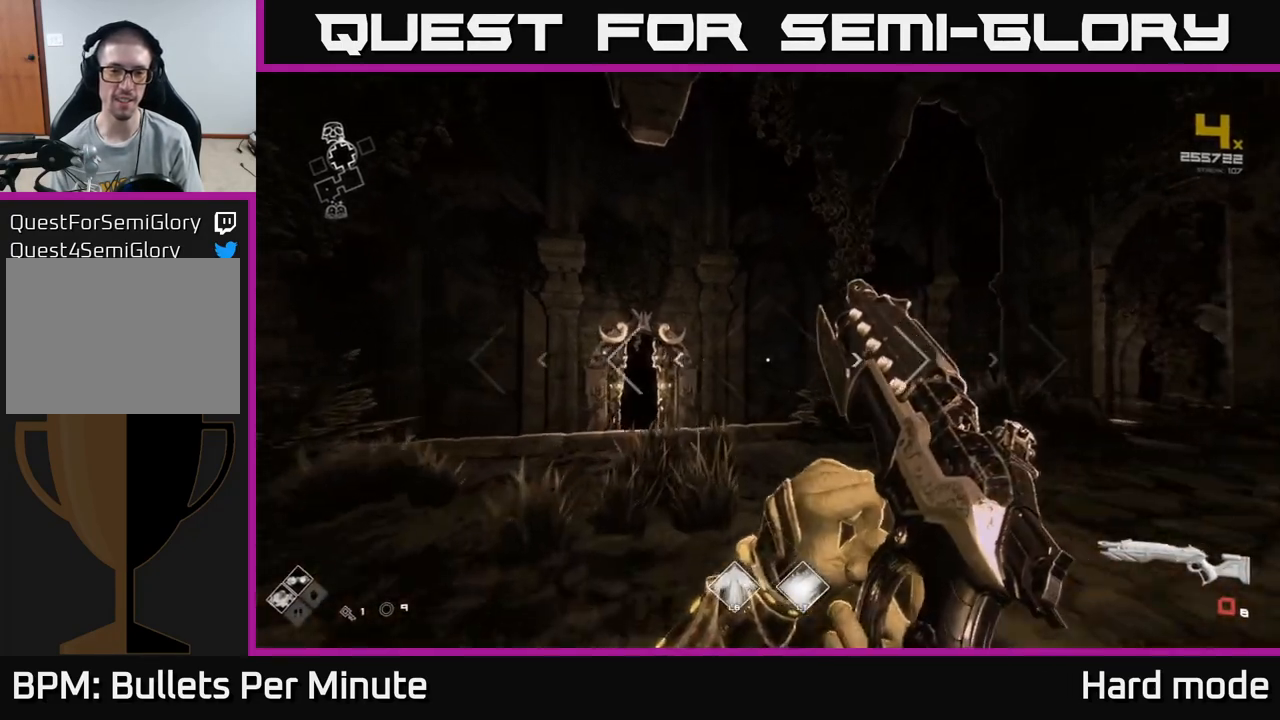
{"buttons": ["R1"], "left_stick": "up", "right_stick": "center", "events": [[167, "R1", "down"], [267, "R1", "up"], [367, "left_stick", "center"], [483, "R1", "down"], [500, "left_stick", "up"]]}
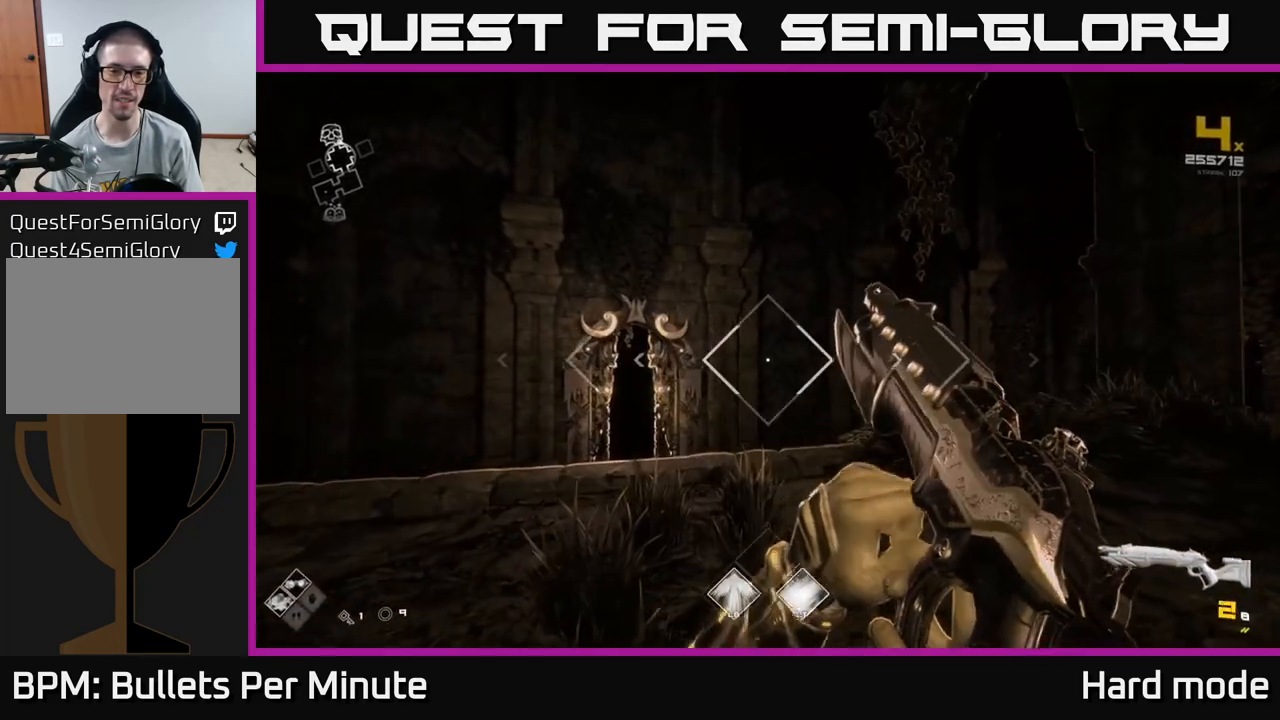
{"buttons": [], "left_stick": "center", "right_stick": "center", "events": [[100, "R1", "up"], [317, "R1", "down"], [400, "left_stick", "center"], [417, "R1", "up"]]}
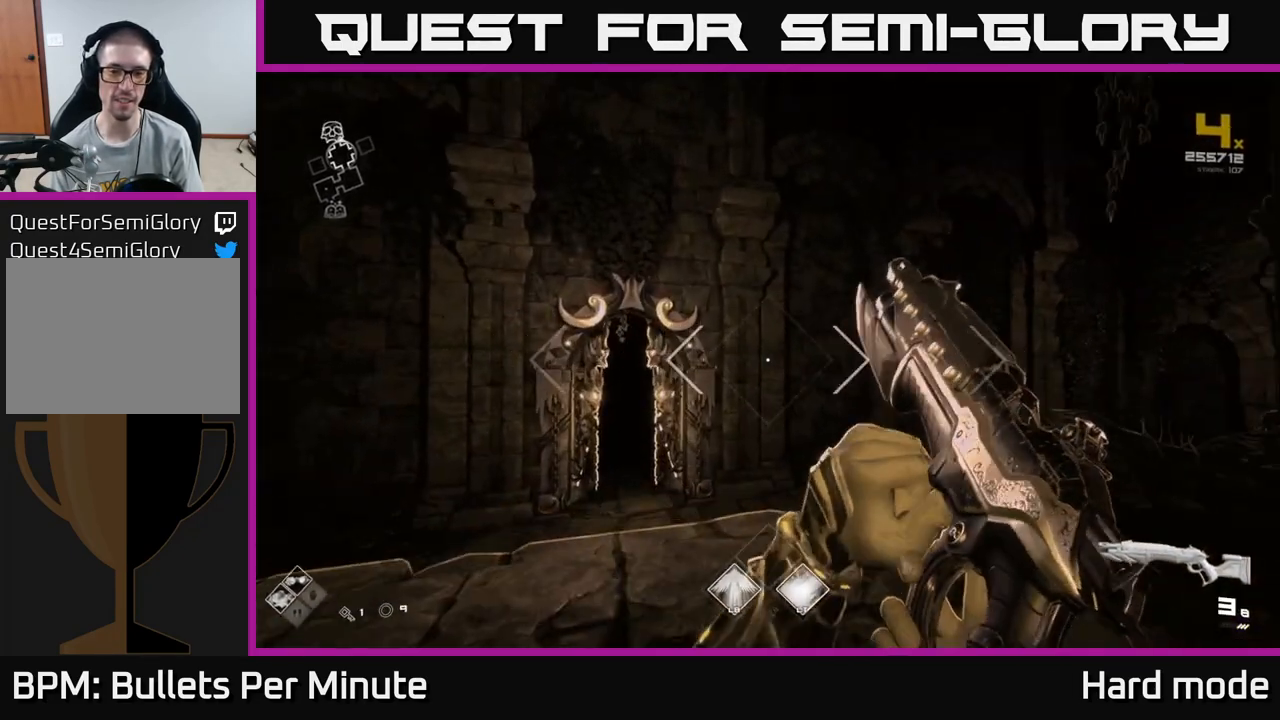
{"buttons": ["R1"], "left_stick": "center", "right_stick": "center", "events": [[133, "R1", "down"], [250, "R1", "up"], [450, "R1", "down"]]}
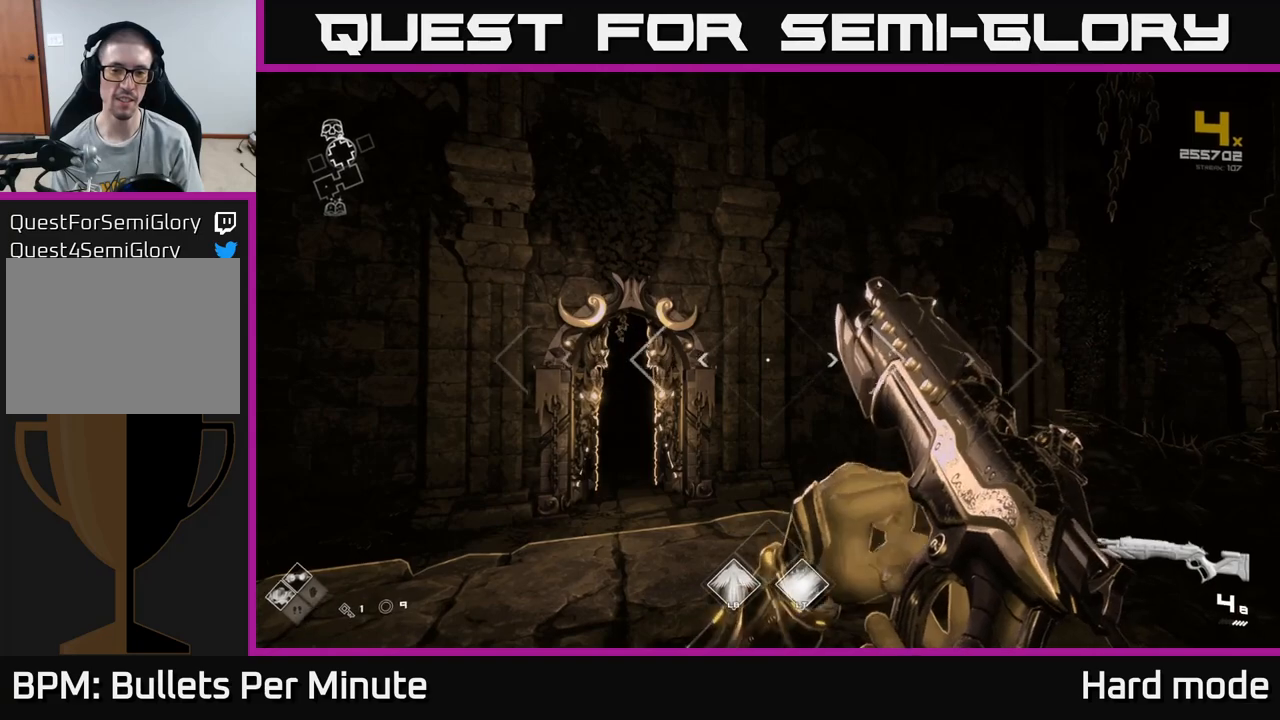
{"buttons": [], "left_stick": "center", "right_stick": "center", "events": [[83, "R1", "up"], [300, "R1", "down"], [417, "R1", "up"]]}
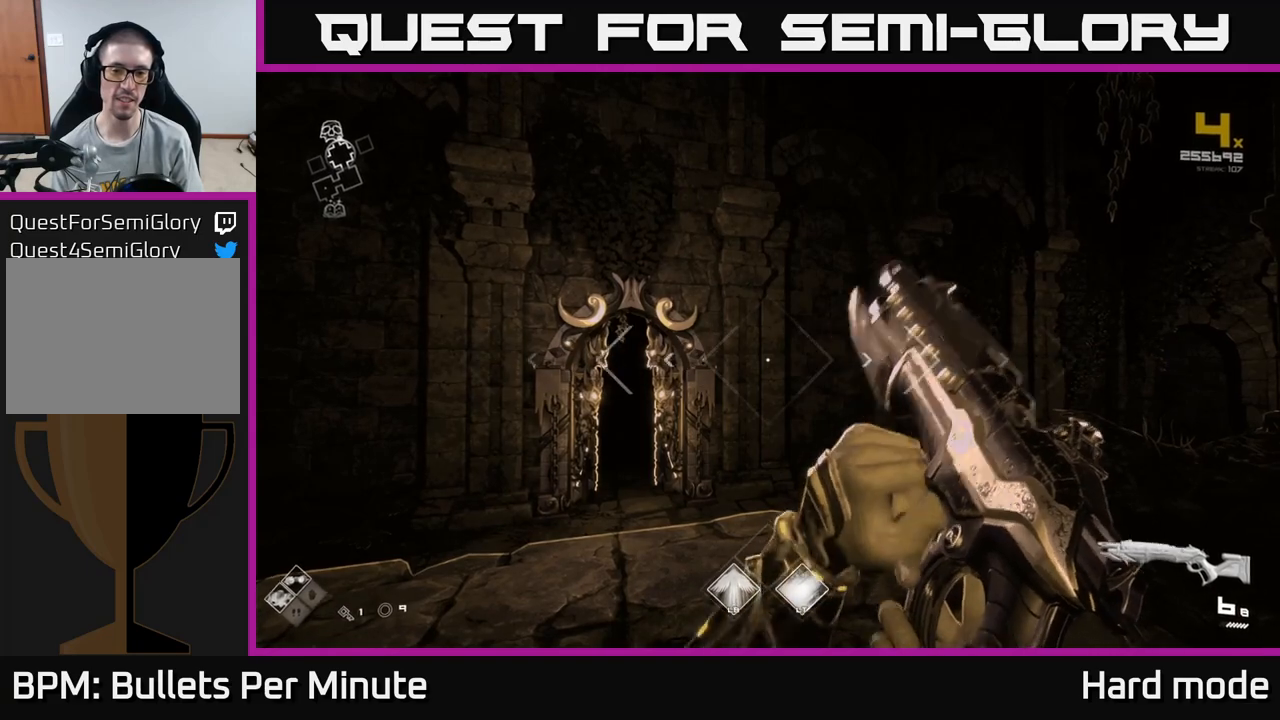
{"buttons": ["R1"], "left_stick": "center", "right_stick": "center", "events": [[133, "R1", "down"], [267, "R1", "up"], [450, "R1", "down"]]}
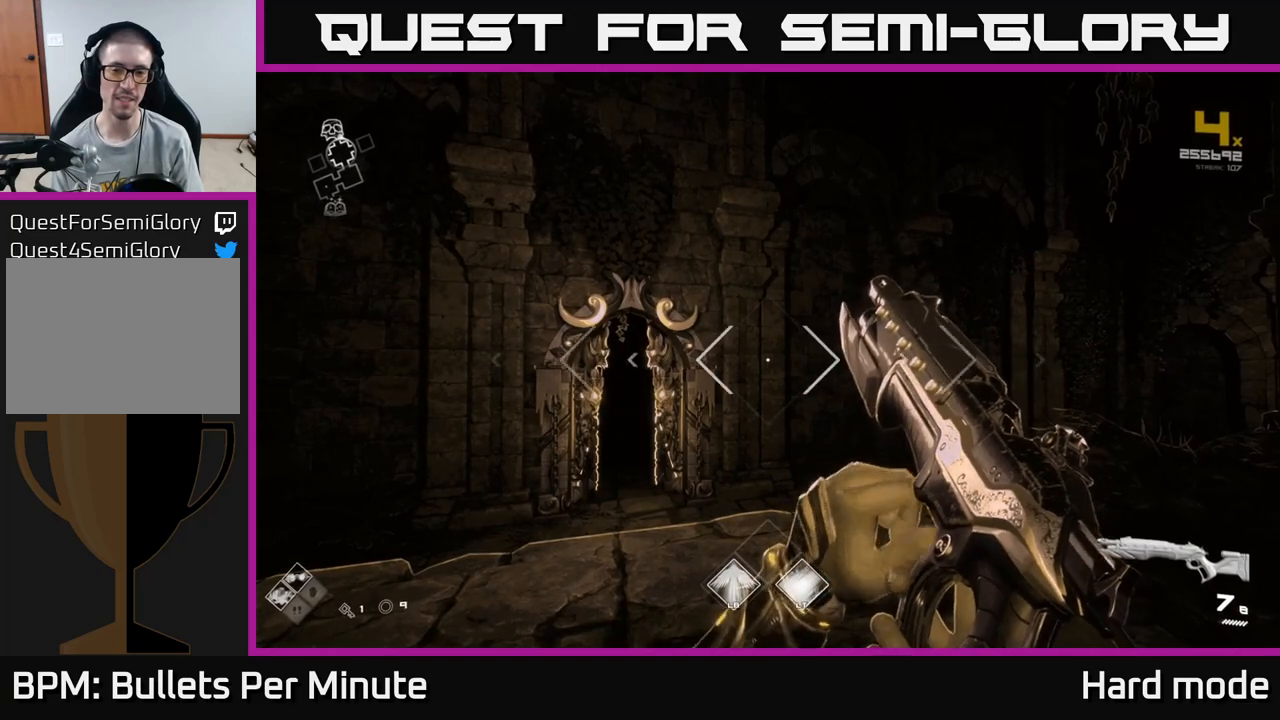
{"buttons": [], "left_stick": "up", "right_stick": "center", "events": [[50, "R1", "up"], [250, "R1", "down"], [350, "R1", "up"], [467, "left_stick", "up"]]}
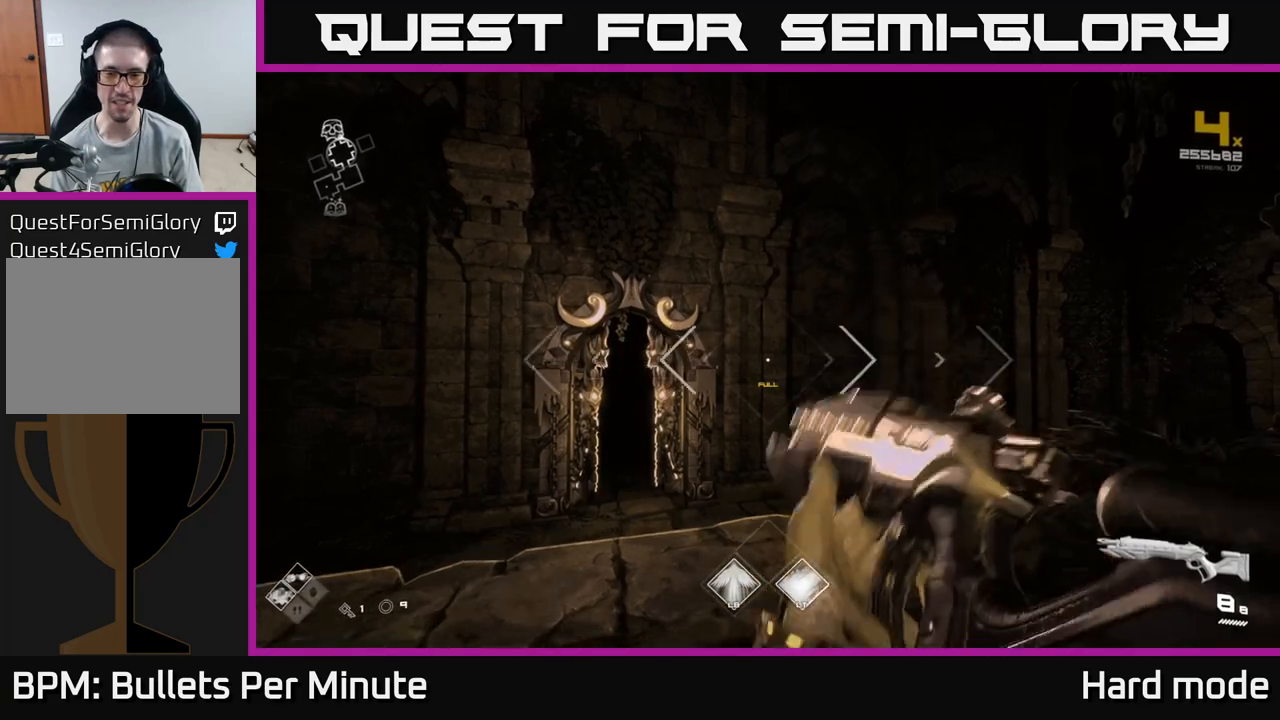
{"buttons": [], "left_stick": "center", "right_stick": "center", "events": [[150, "right_stick", "down-left"], [250, "right_stick", "center"], [417, "left_stick", "center"]]}
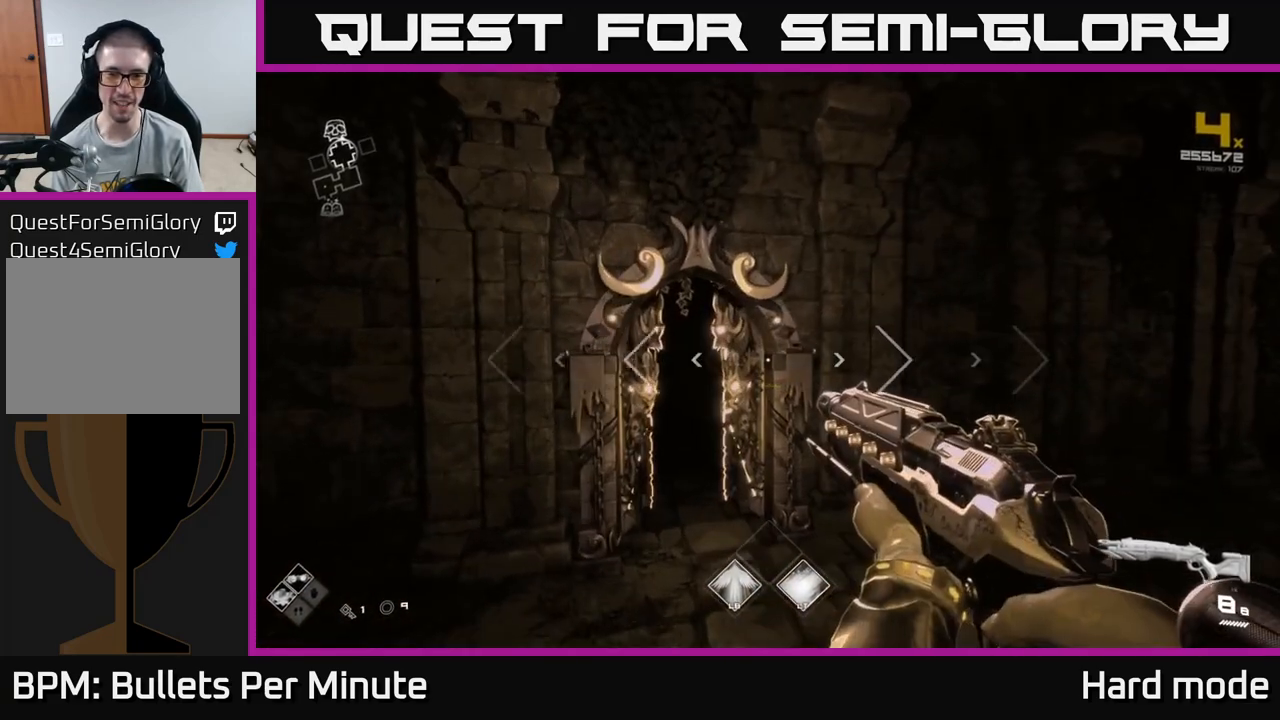
{"buttons": ["R2"], "left_stick": "center", "right_stick": "center", "events": [[67, "right_stick", "right"], [183, "right_stick", "center"], [367, "R2", "down"]]}
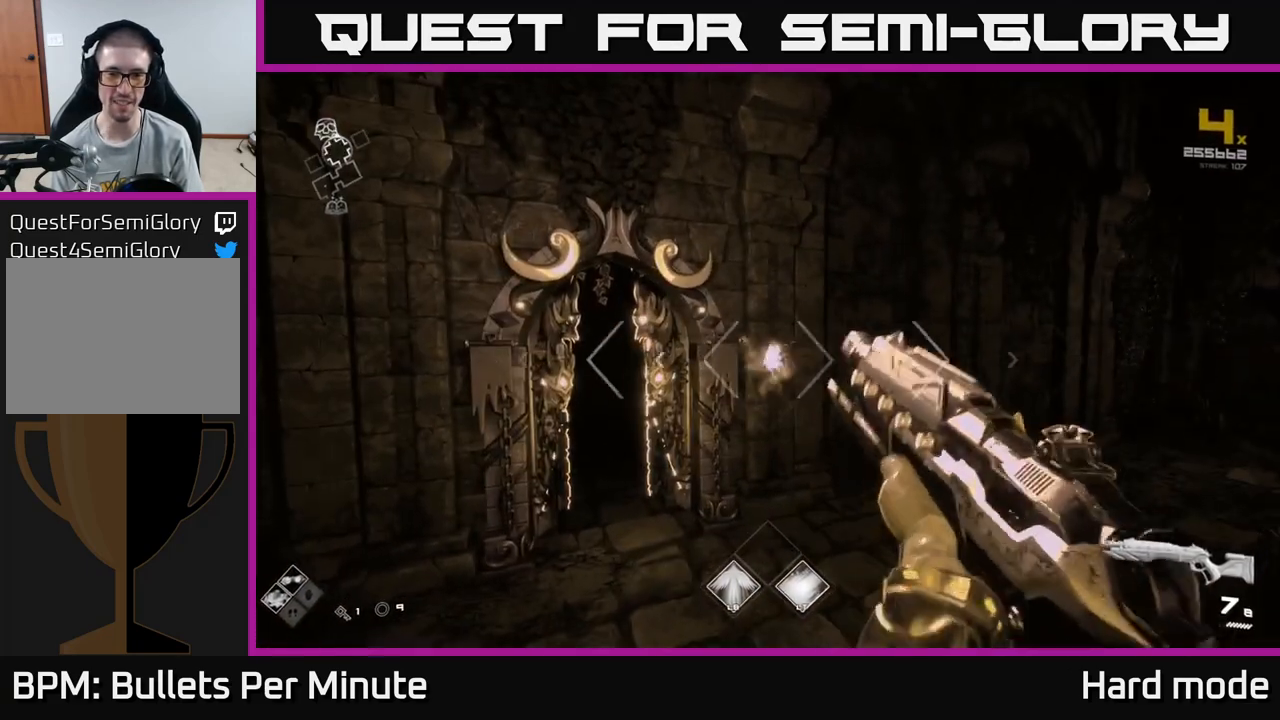
{"buttons": [], "left_stick": "center", "right_stick": "center", "events": [[17, "R2", "up"], [183, "R2", "down"], [333, "R2", "up"]]}
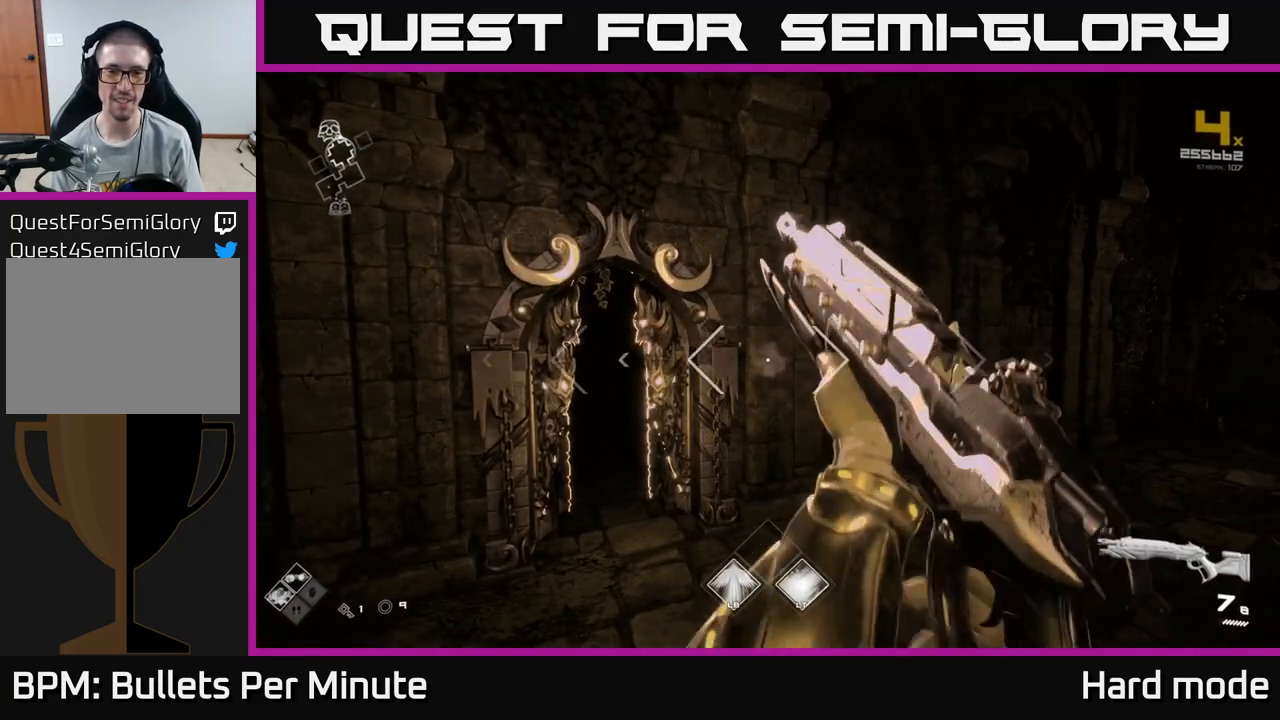
{"buttons": [], "left_stick": "center", "right_stick": "center", "events": [[17, "R2", "down"], [167, "R2", "up"], [317, "R2", "down"], [483, "R2", "up"]]}
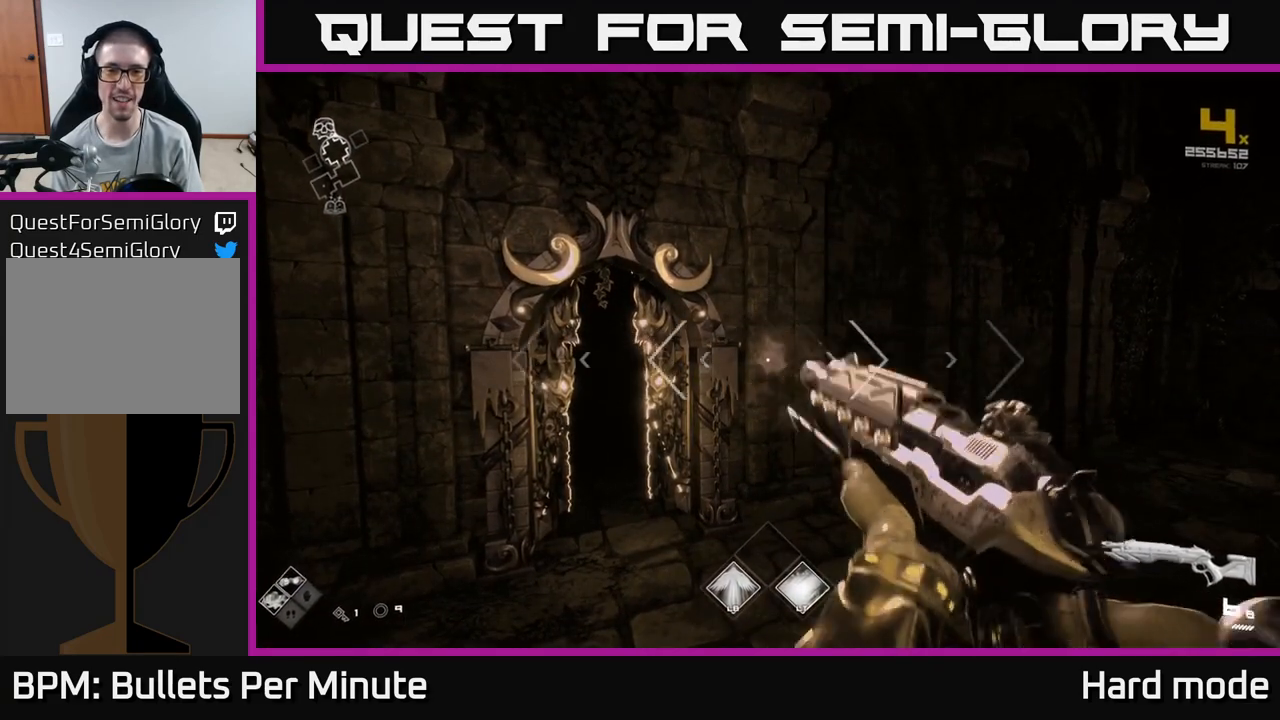
{"buttons": [], "left_stick": "center", "right_stick": "center", "events": [[267, "R2", "down"], [417, "R2", "up"]]}
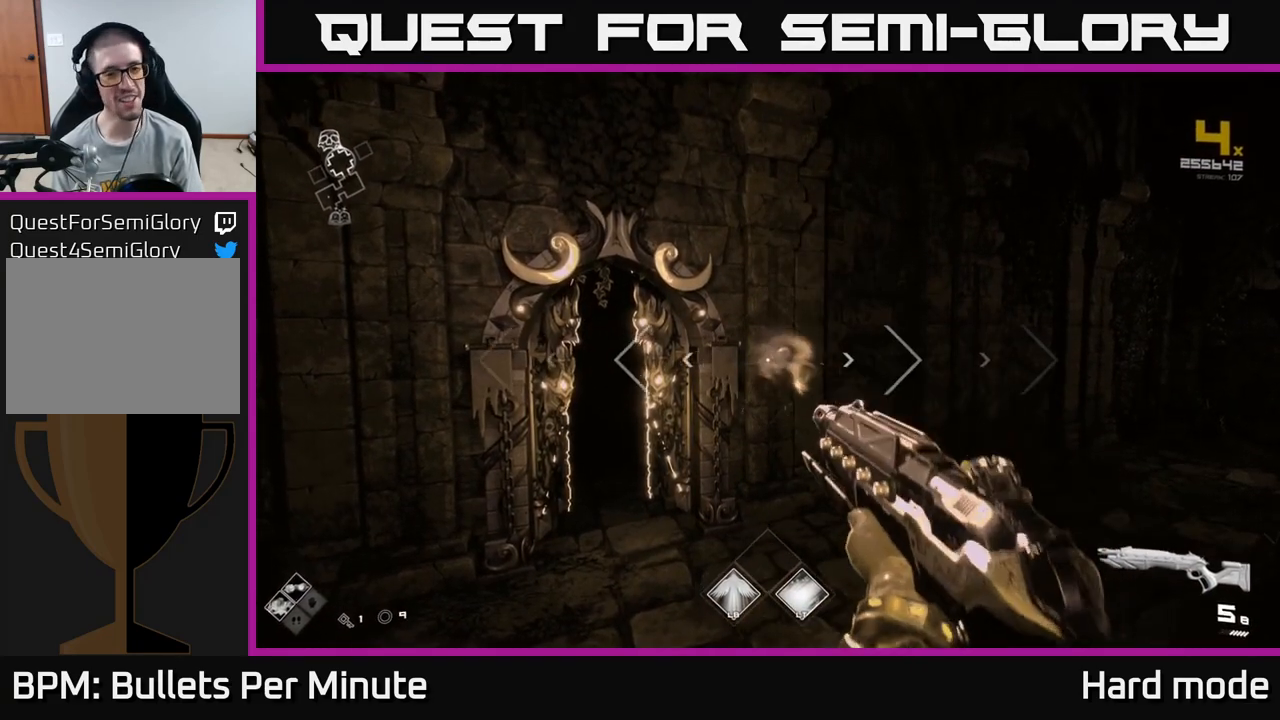
{"buttons": ["R2"], "left_stick": "center", "right_stick": "center", "events": [[100, "R2", "down"], [250, "R2", "up"], [417, "R2", "down"]]}
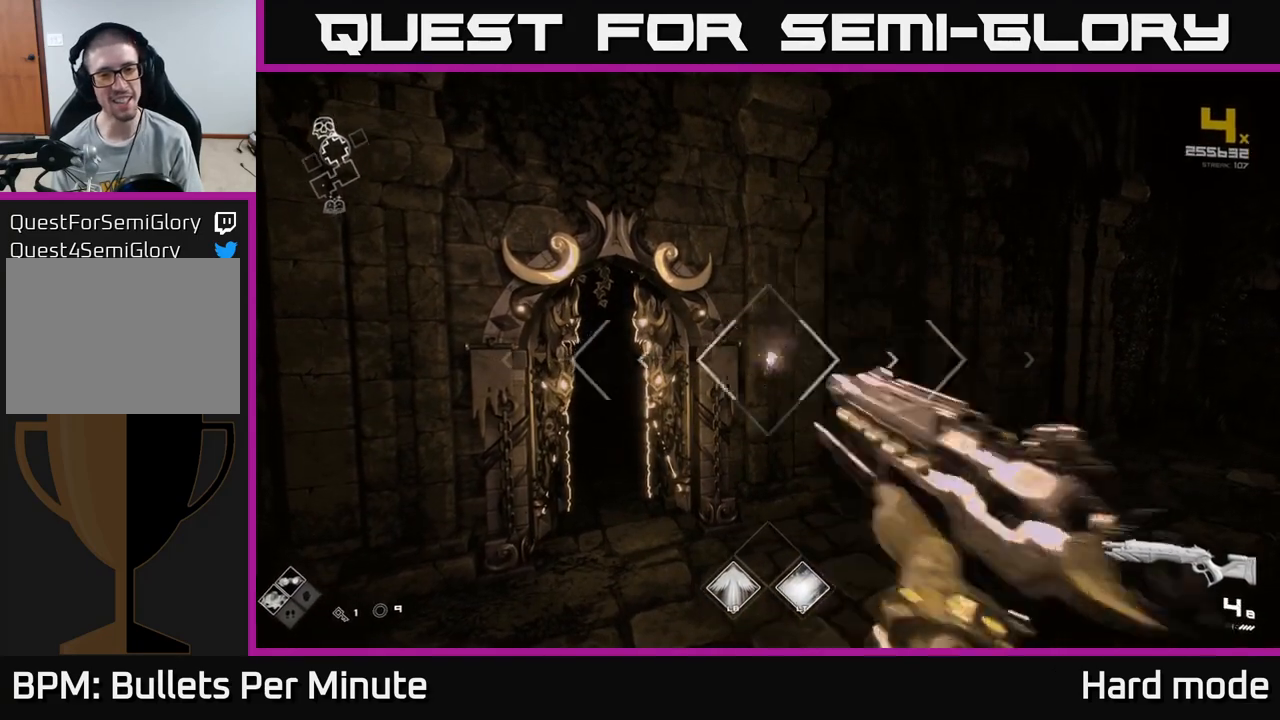
{"buttons": [], "left_stick": "center", "right_stick": "center", "events": [[50, "R2", "up"], [250, "R2", "down"], [367, "R2", "up"]]}
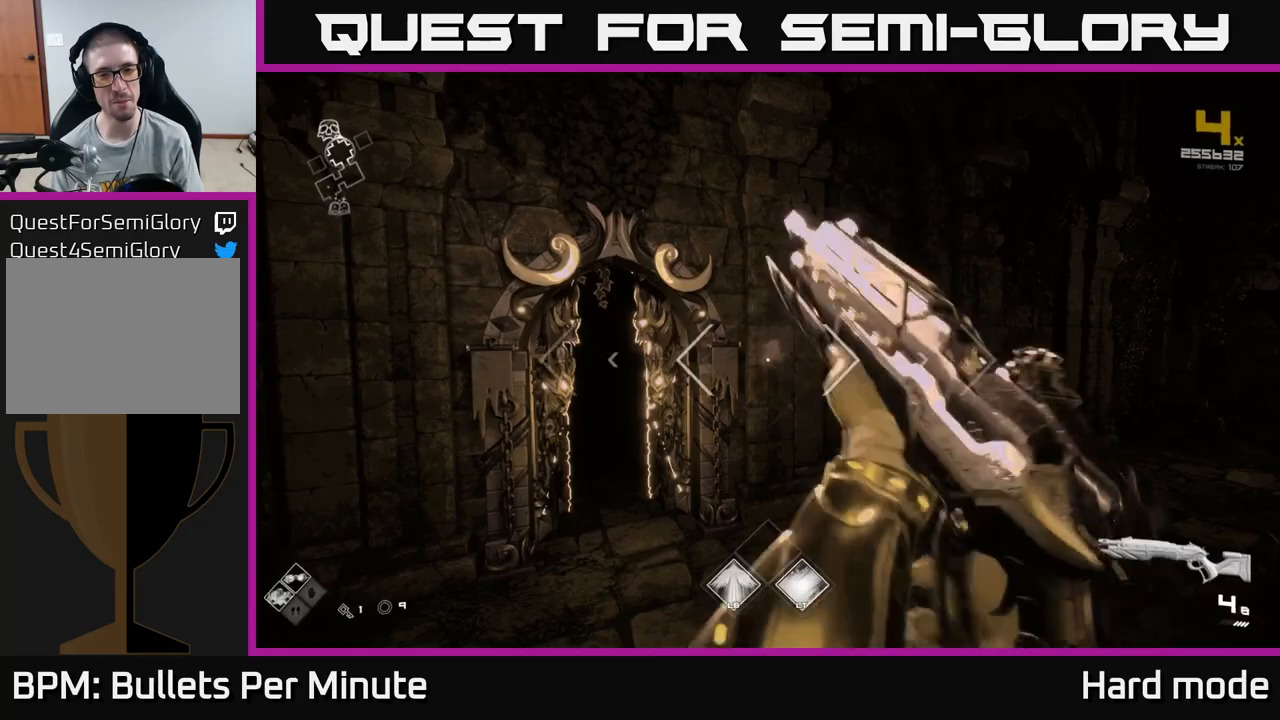
{"buttons": ["R2"], "left_stick": "center", "right_stick": "center", "events": [[83, "R2", "down"], [200, "R2", "up"], [467, "R2", "down"]]}
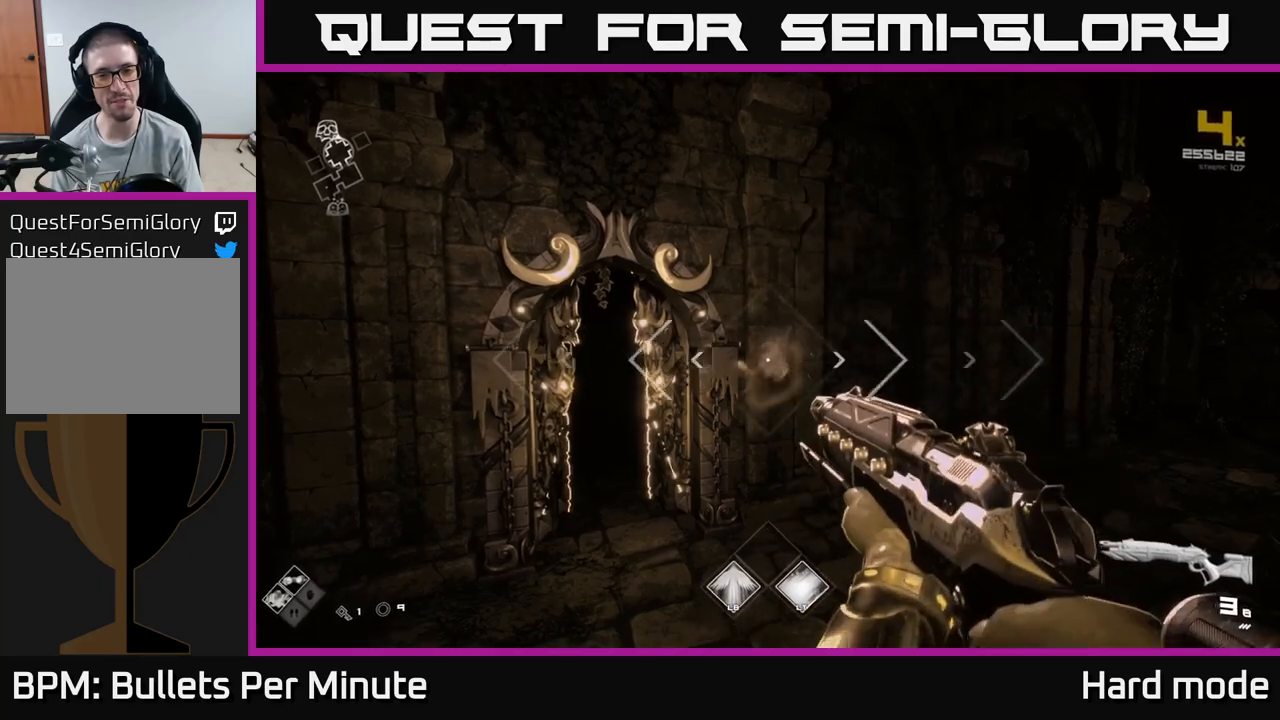
{"buttons": [], "left_stick": "right", "right_stick": "right", "events": [[50, "R2", "up"], [117, "right_stick", "right"], [283, "left_stick", "right"], [317, "R1", "down"], [433, "R1", "up"]]}
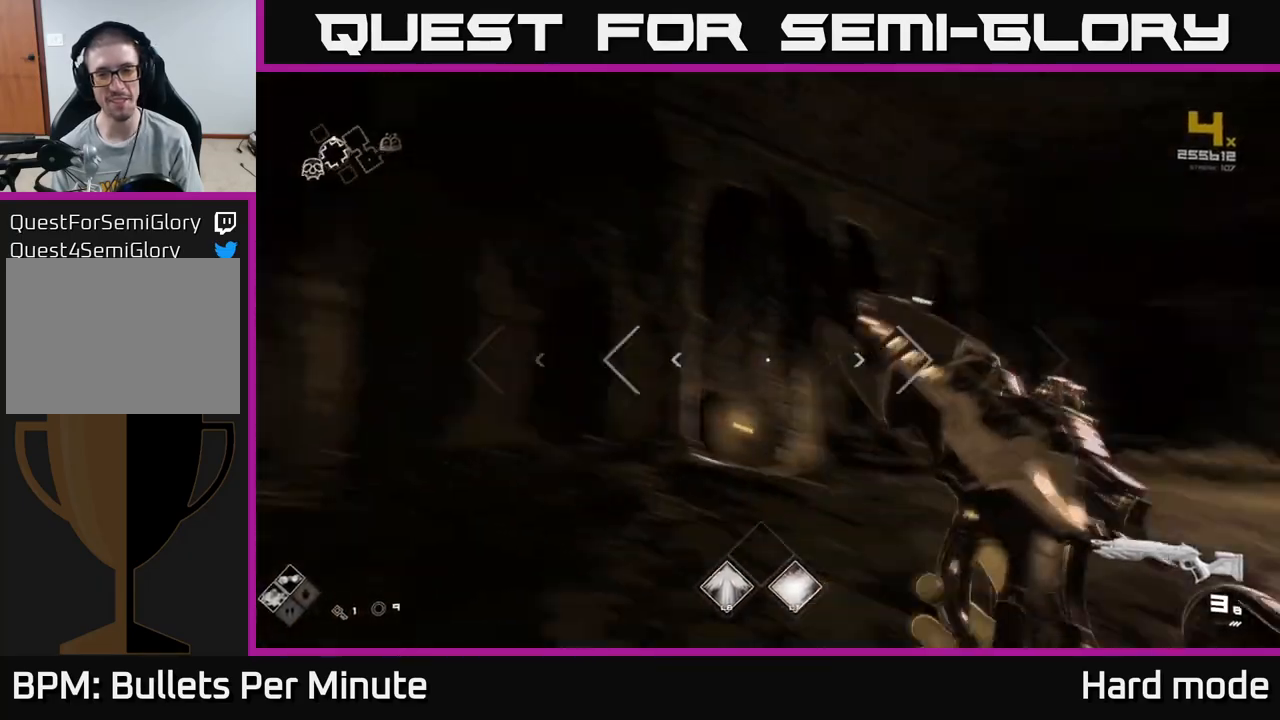
{"buttons": ["R1"], "left_stick": "up-right", "right_stick": "center", "events": [[50, "right_stick", "down-right"], [133, "R1", "down"], [183, "left_stick", "up-right"], [200, "right_stick", "center"], [233, "R1", "up"], [483, "R1", "down"]]}
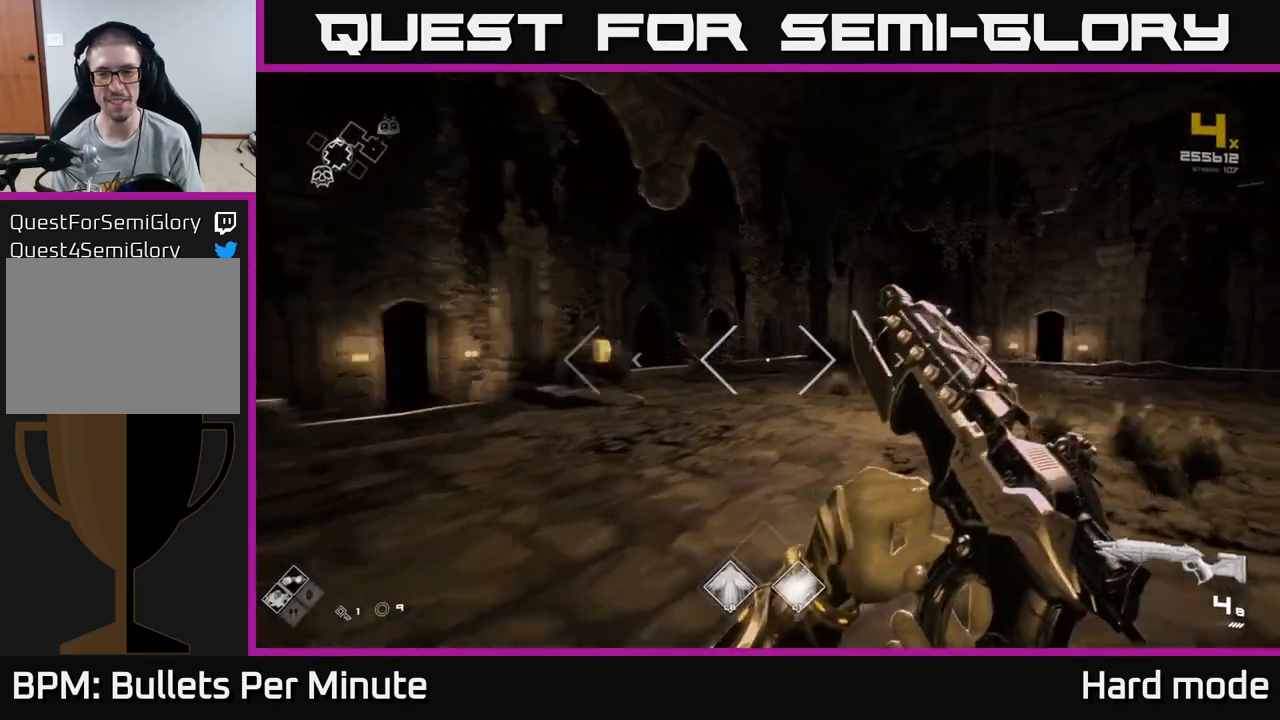
{"buttons": [], "left_stick": "center", "right_stick": "center", "events": [[50, "right_stick", "down-right"], [67, "R1", "up"], [183, "right_stick", "center"], [250, "left_stick", "up"], [300, "R1", "down"], [350, "left_stick", "center"], [417, "R1", "up"]]}
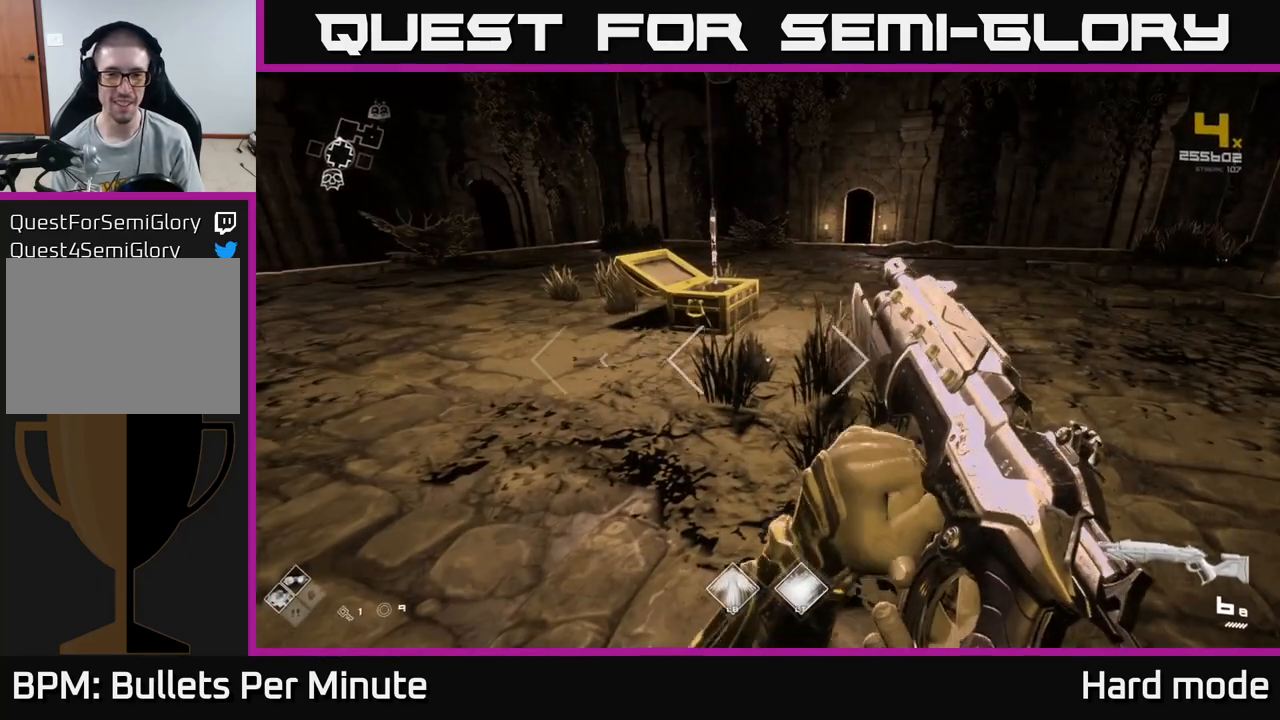
{"buttons": ["R1"], "left_stick": "up", "right_stick": "center", "events": [[83, "left_stick", "up"], [150, "R1", "down"], [250, "R1", "up"], [483, "R1", "down"]]}
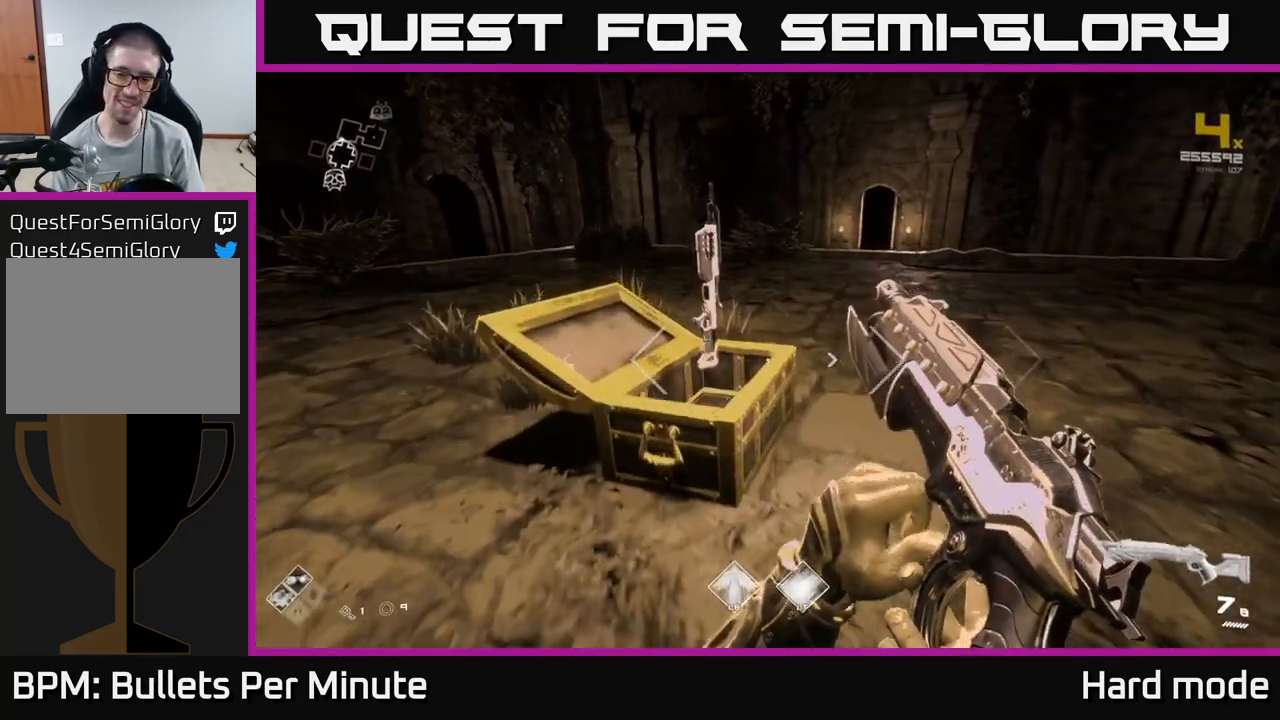
{"buttons": [], "left_stick": "center", "right_stick": "center", "events": [[50, "left_stick", "center"], [83, "right_stick", "down"], [100, "R1", "up"], [217, "right_stick", "up-right"], [250, "left_stick", "up"], [267, "right_stick", "center"], [417, "left_stick", "center"]]}
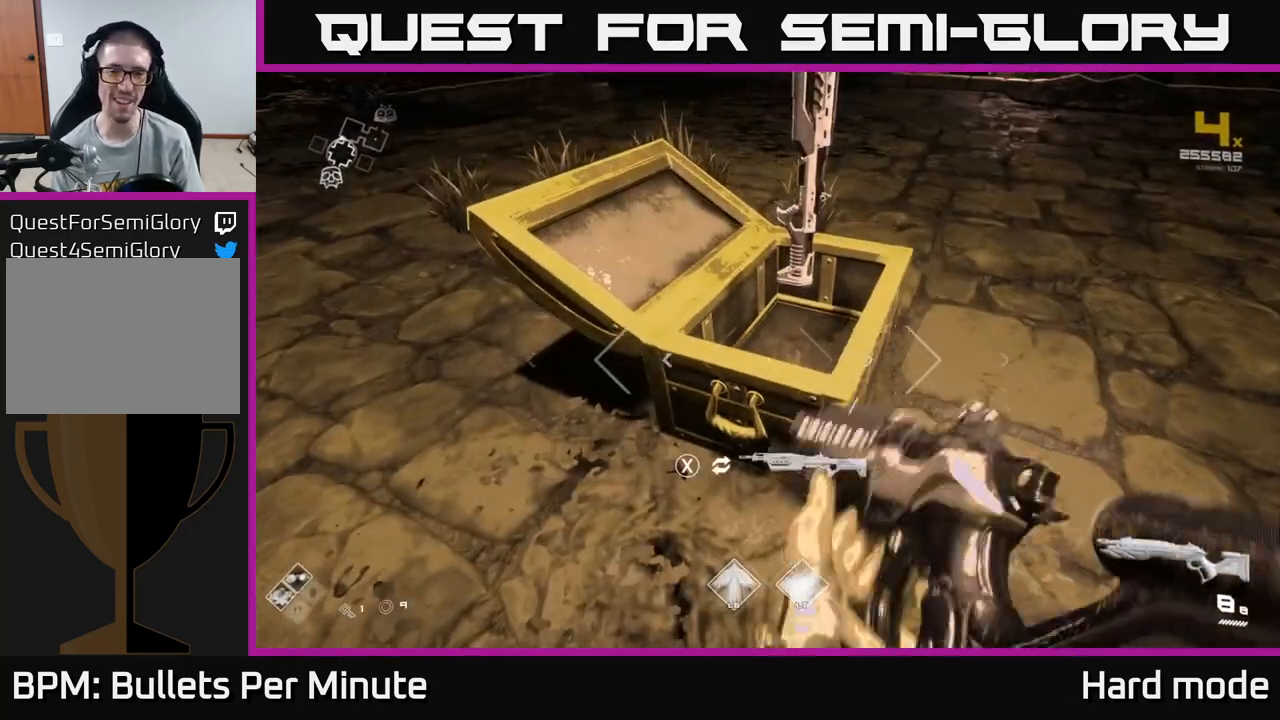
{"buttons": [], "left_stick": "center", "right_stick": "center", "events": [[200, "left_stick", "up"], [367, "X", "down"], [367, "left_stick", "center"], [433, "X", "up"]]}
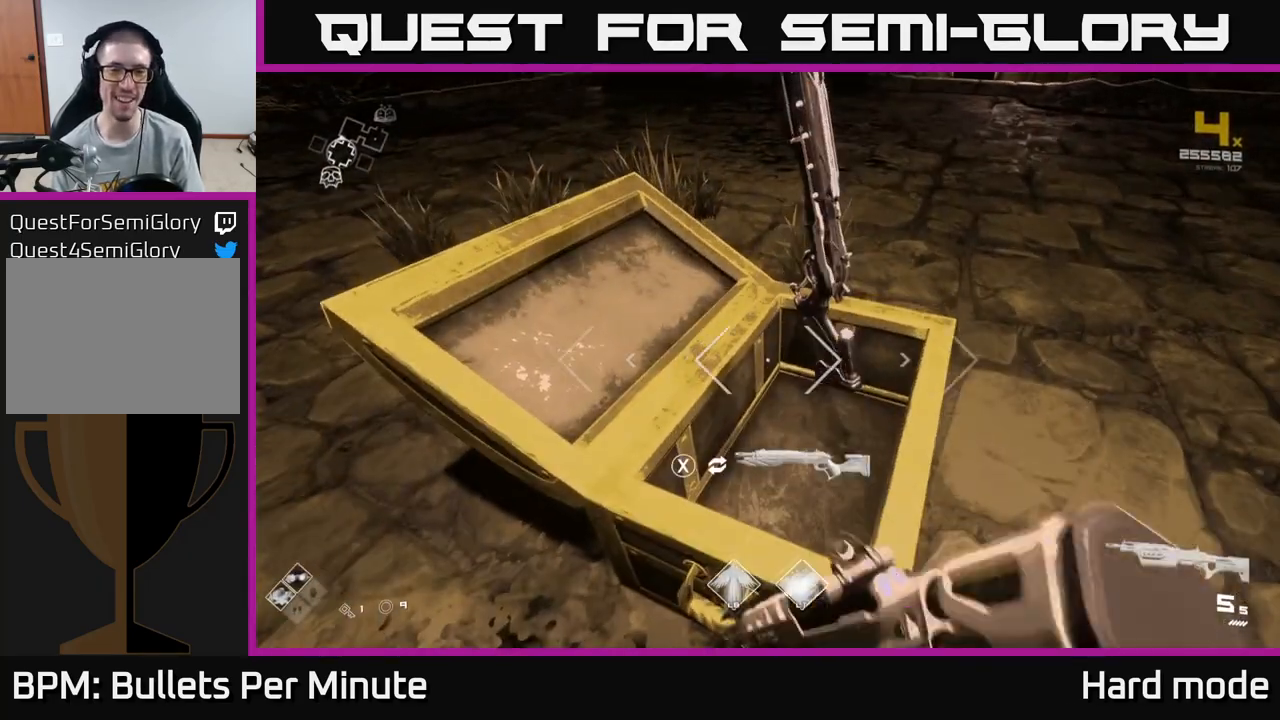
{"buttons": [], "left_stick": "up-left", "right_stick": "center", "events": [[50, "left_stick", "down-left"], [117, "right_stick", "up-left"], [450, "left_stick", "up-left"], [450, "right_stick", "center"]]}
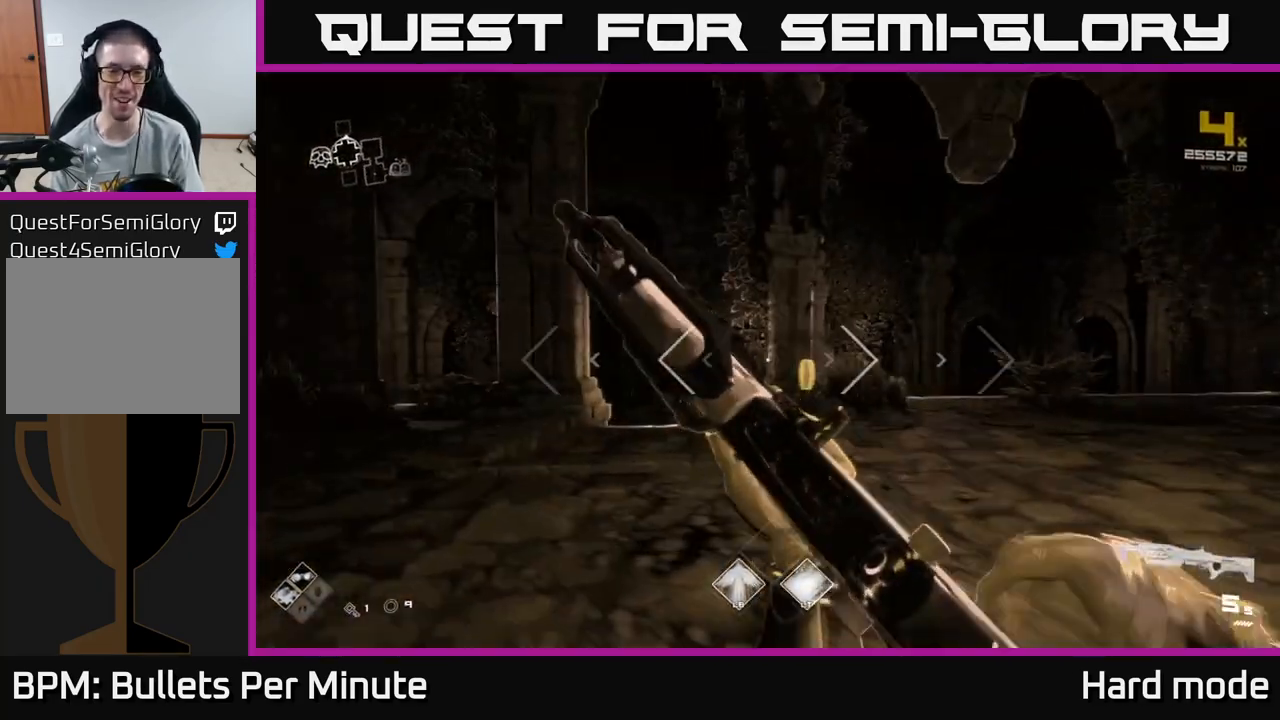
{"buttons": [], "left_stick": "up", "right_stick": "center", "events": [[17, "R1", "down"], [83, "left_stick", "up-right"], [100, "R1", "up"], [150, "left_stick", "center"], [367, "left_stick", "up"]]}
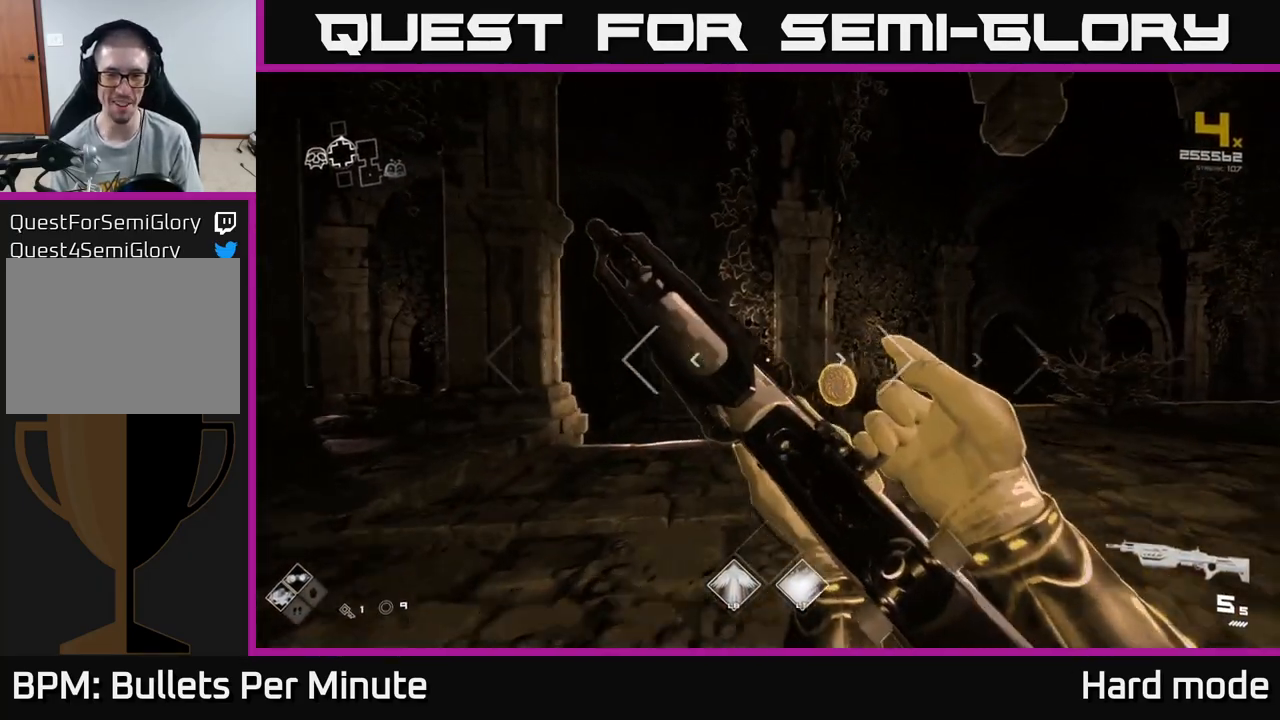
{"buttons": [], "left_stick": "up-right", "right_stick": "right", "events": [[267, "right_stick", "right"], [367, "left_stick", "up-right"]]}
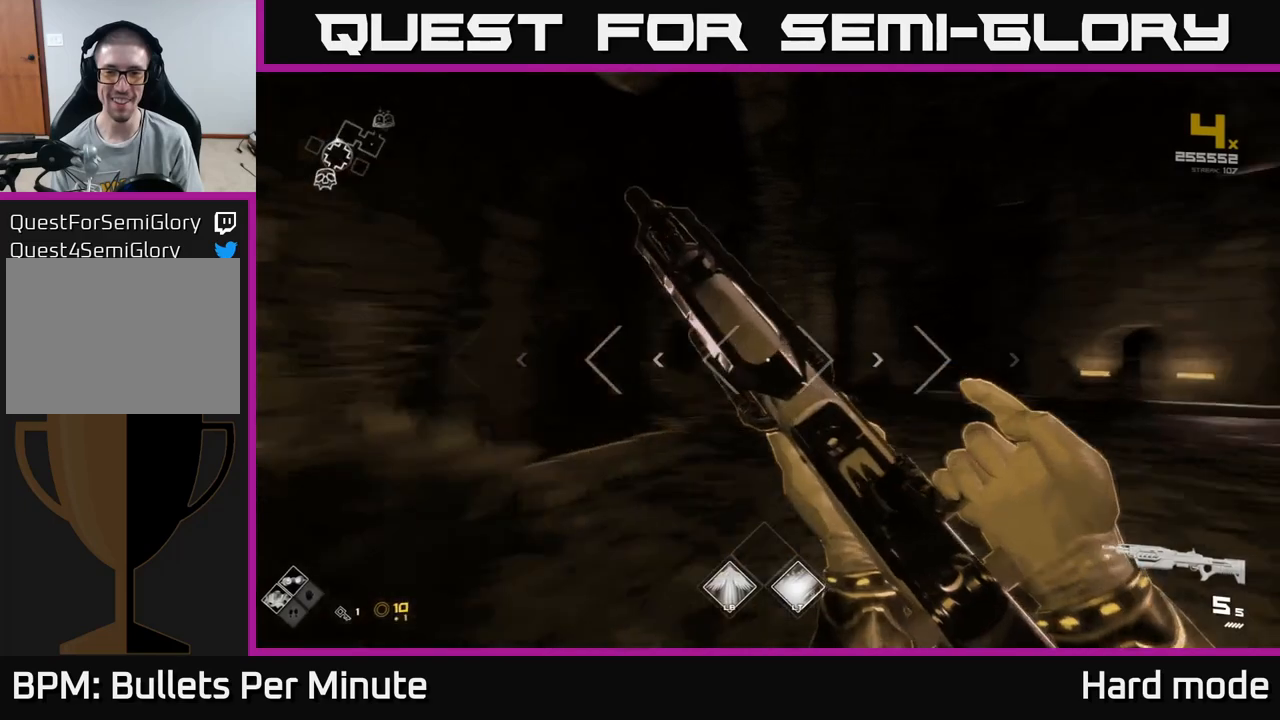
{"buttons": [], "left_stick": "up", "right_stick": "center", "events": [[133, "left_stick", "up"], [233, "left_stick", "up-left"], [317, "right_stick", "center"], [383, "left_stick", "up"]]}